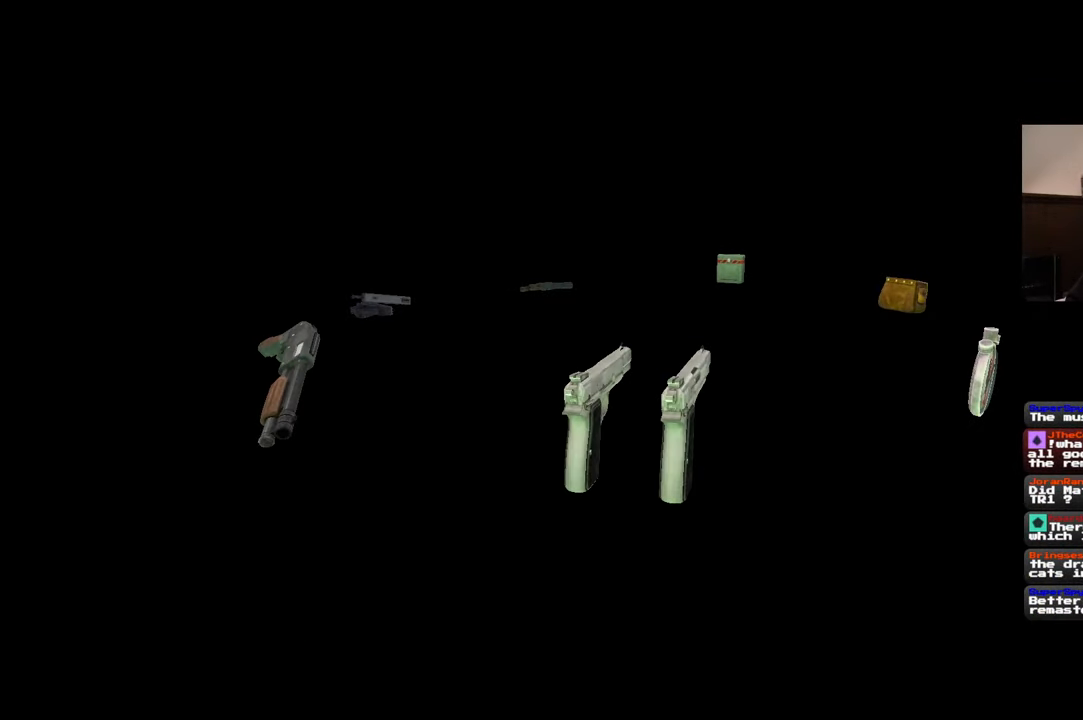
Gameplay with a controller (PlayStation layout); each line is a JSON object with the inputs held at the frame after it (dt_ms = milliseconds from this image to that frame). "events" lists button and stick changes between this image and that frame as [ms after this image, input, new state], when the widget could be followed in between. Not read: HOME L2 L3 R3 START.
{"dt_ms": 500, "buttons": [], "left_stick": "center", "right_stick": "center", "events": []}
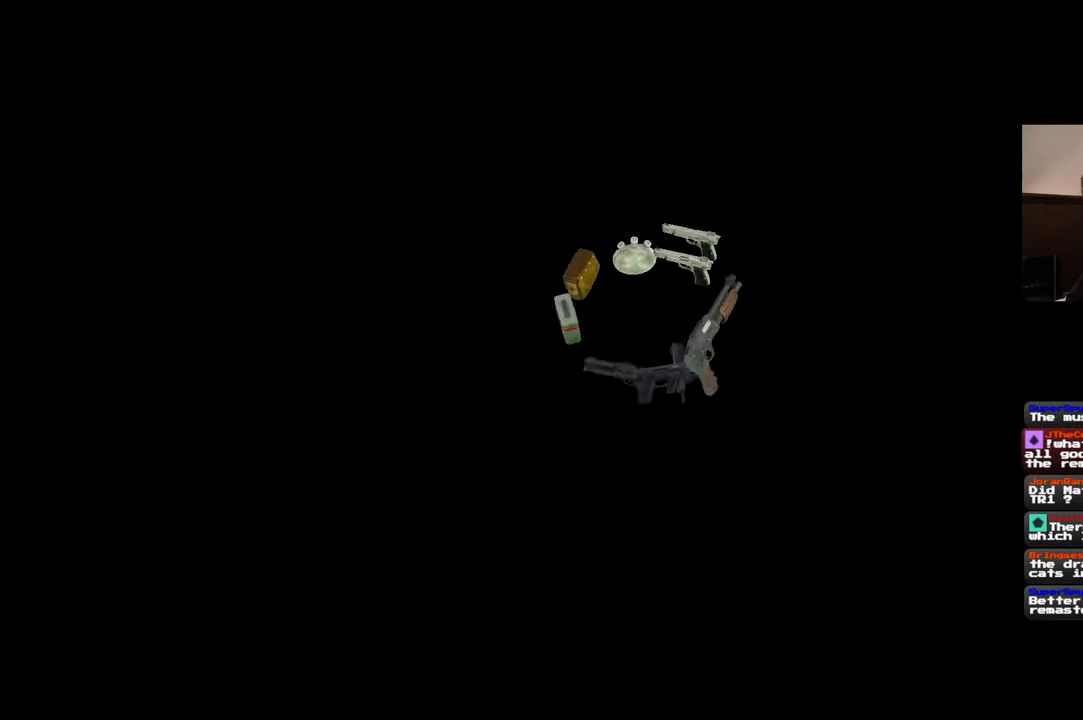
{"dt_ms": 500, "buttons": [], "left_stick": "center", "right_stick": "center", "events": []}
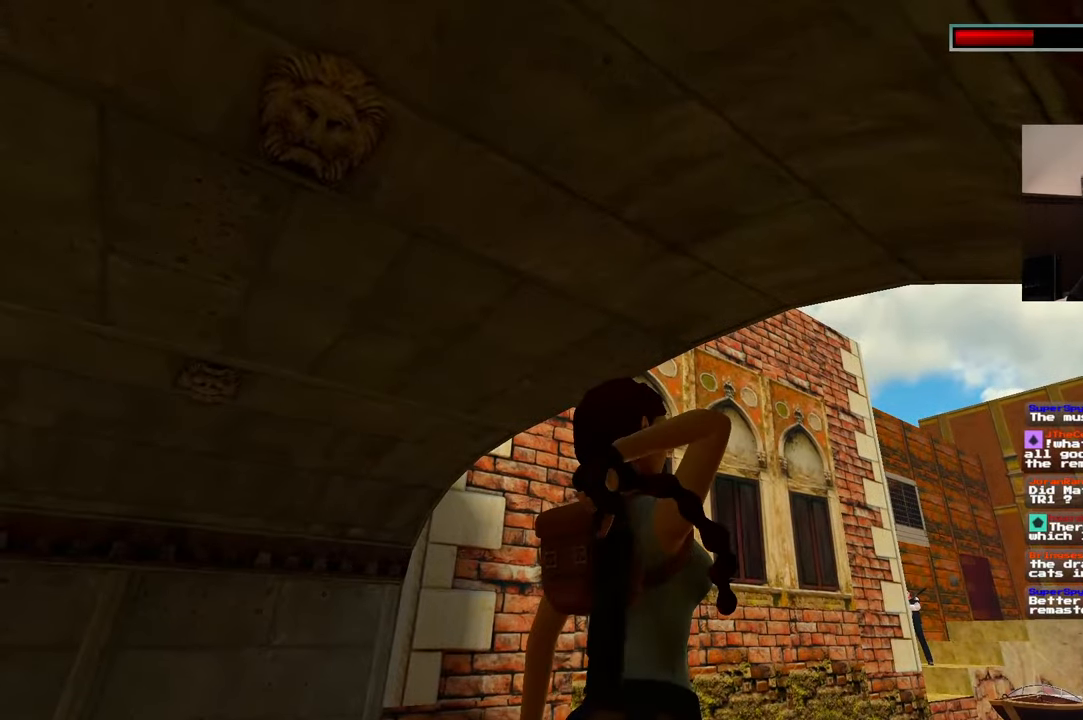
{"dt_ms": 500, "buttons": [], "left_stick": "center", "right_stick": "center", "events": []}
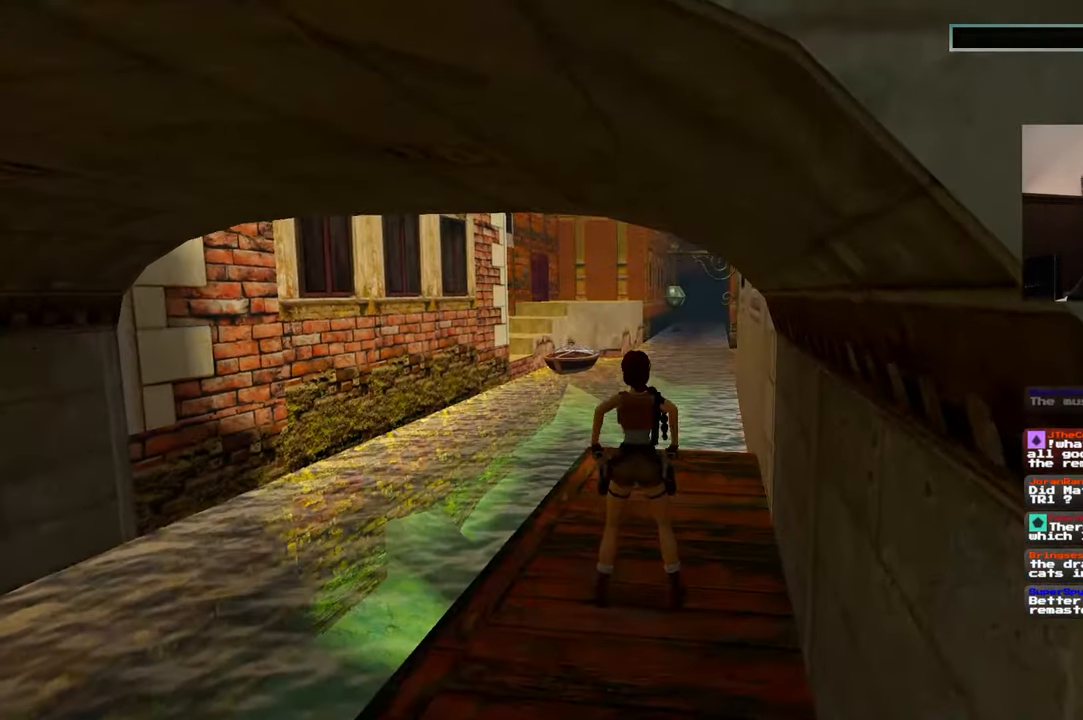
{"dt_ms": 500, "buttons": [], "left_stick": "center", "right_stick": "center", "events": []}
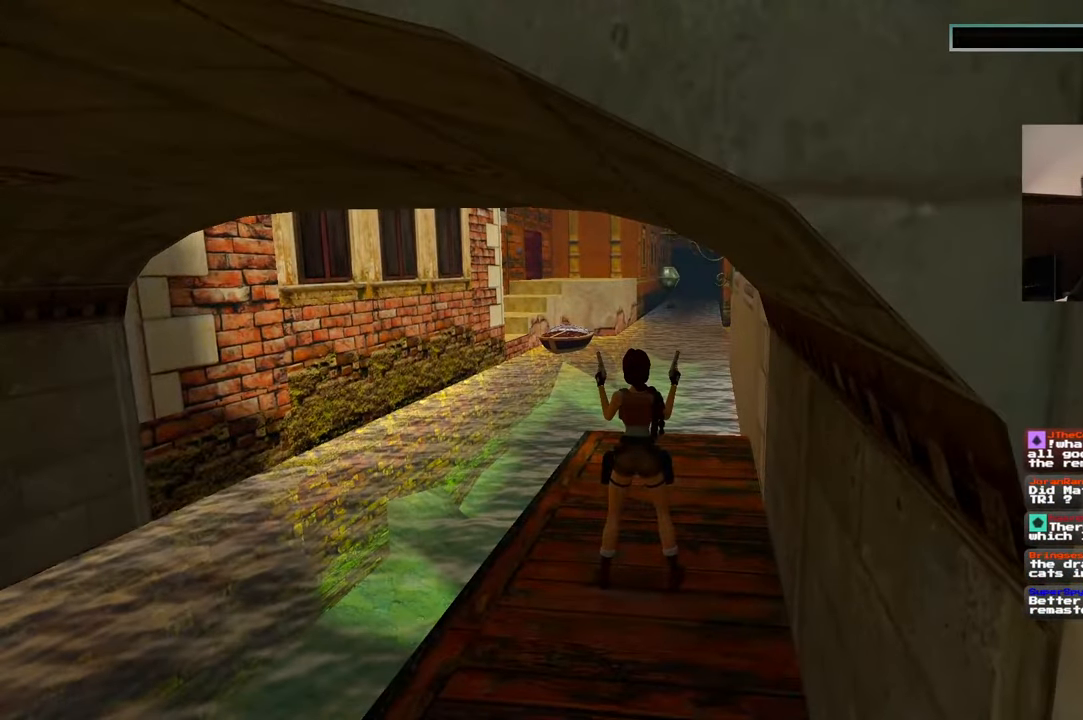
{"dt_ms": 500, "buttons": [], "left_stick": "up", "right_stick": "down-left", "events": [[217, "left_stick", "right"], [467, "left_stick", "up"], [467, "right_stick", "down-left"]]}
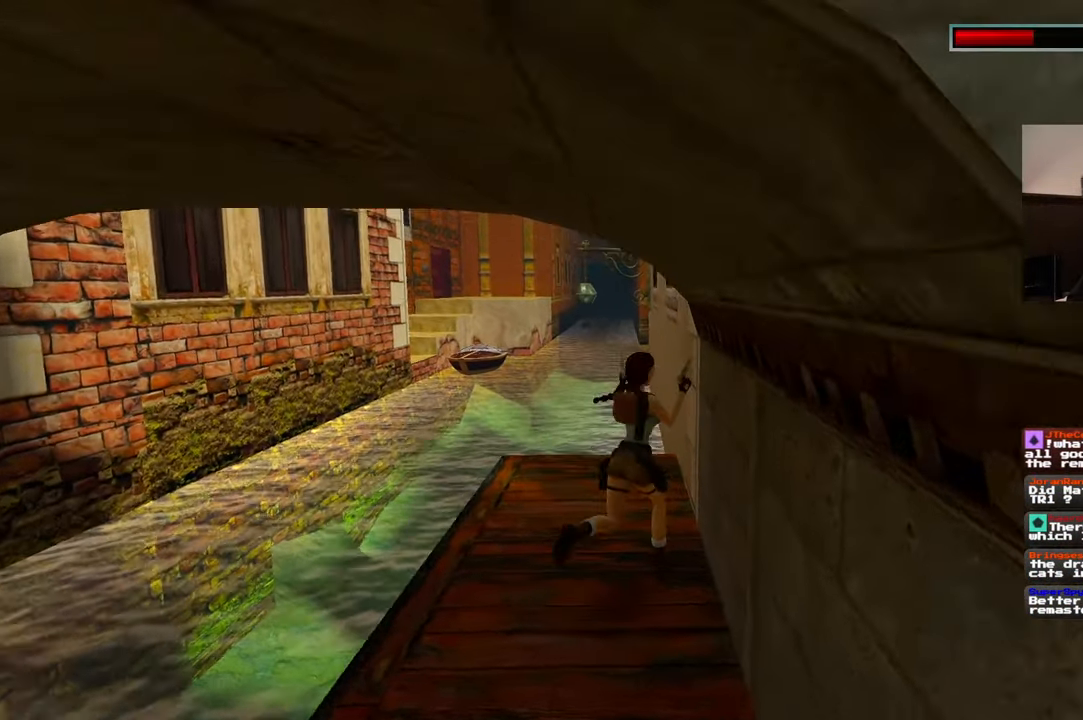
{"dt_ms": 500, "buttons": ["R2"], "left_stick": "center", "right_stick": "center"}
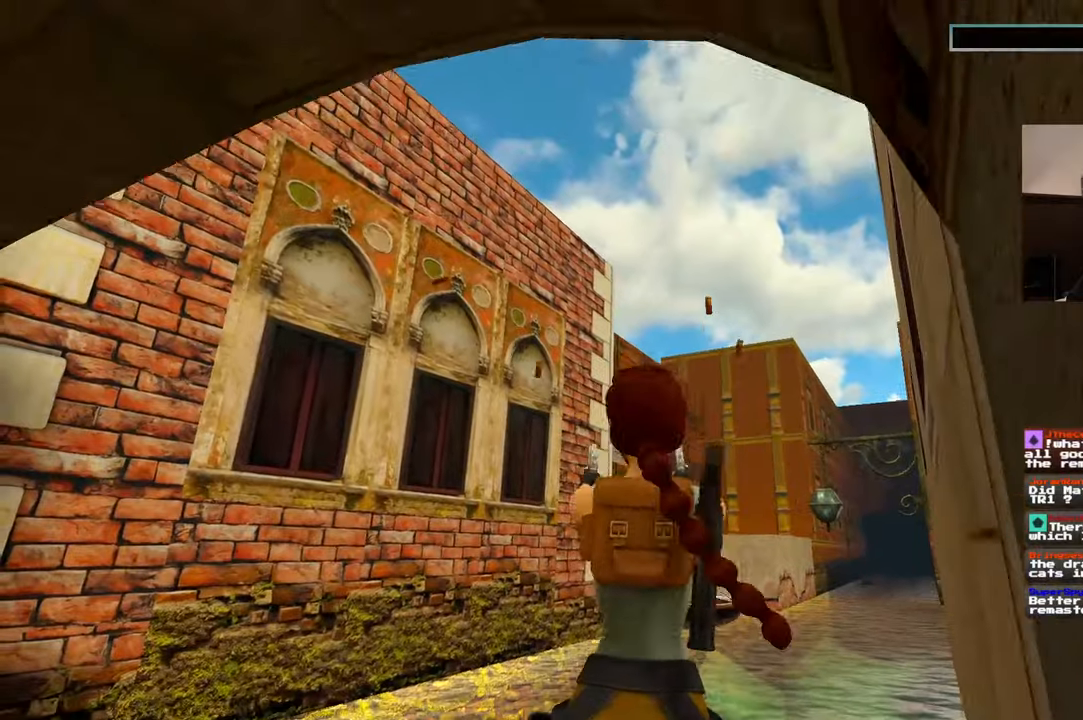
{"dt_ms": 500, "buttons": ["R2"], "left_stick": "down", "right_stick": "center", "events": [[500, "left_stick", "down"]]}
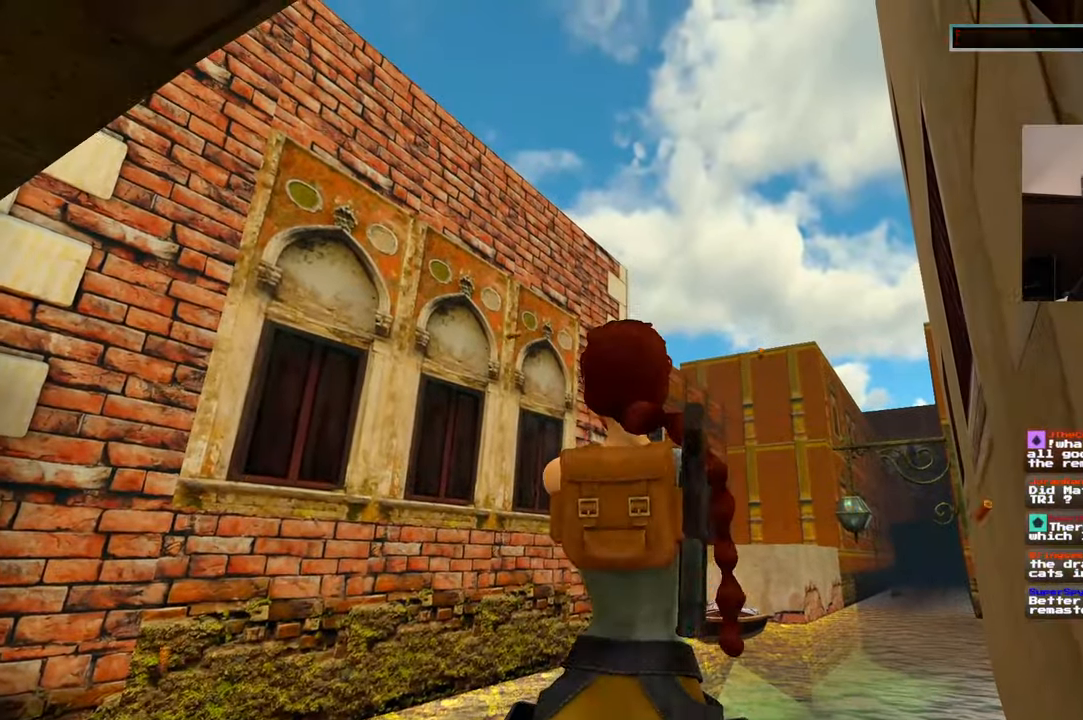
{"dt_ms": 500, "buttons": ["R2"], "left_stick": "down", "right_stick": "center", "events": []}
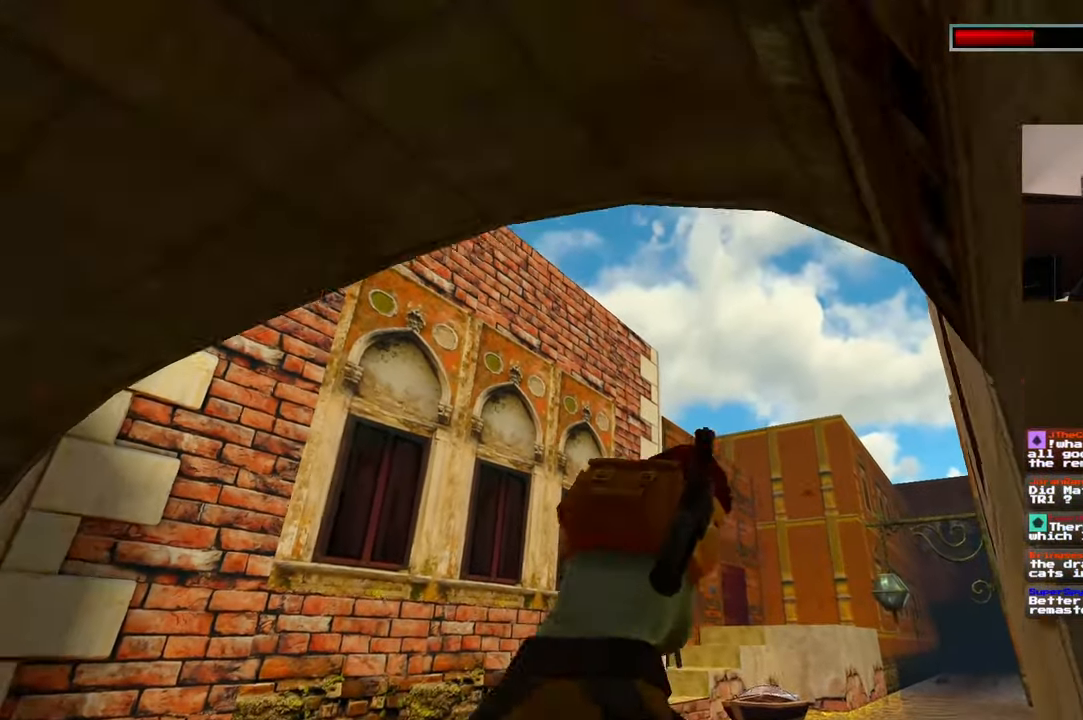
{"dt_ms": 500, "buttons": ["R2"], "left_stick": "center", "right_stick": "center", "events": [[234, "left_stick", "center"]]}
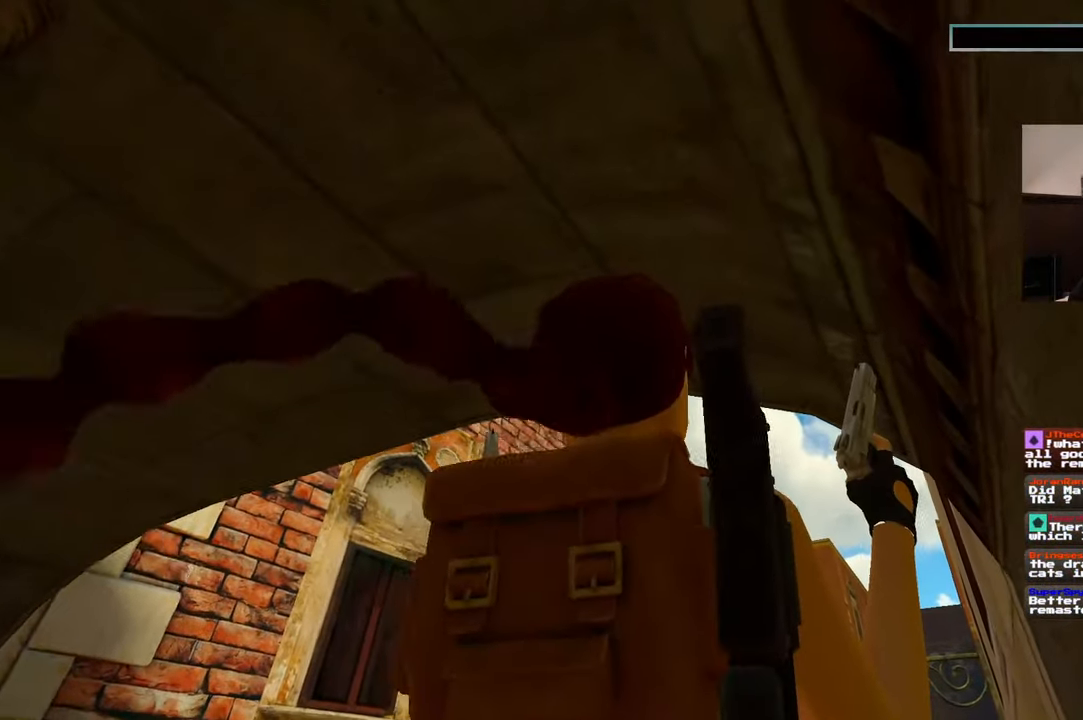
{"dt_ms": 500, "buttons": ["R2"], "left_stick": "center", "right_stick": "center", "events": []}
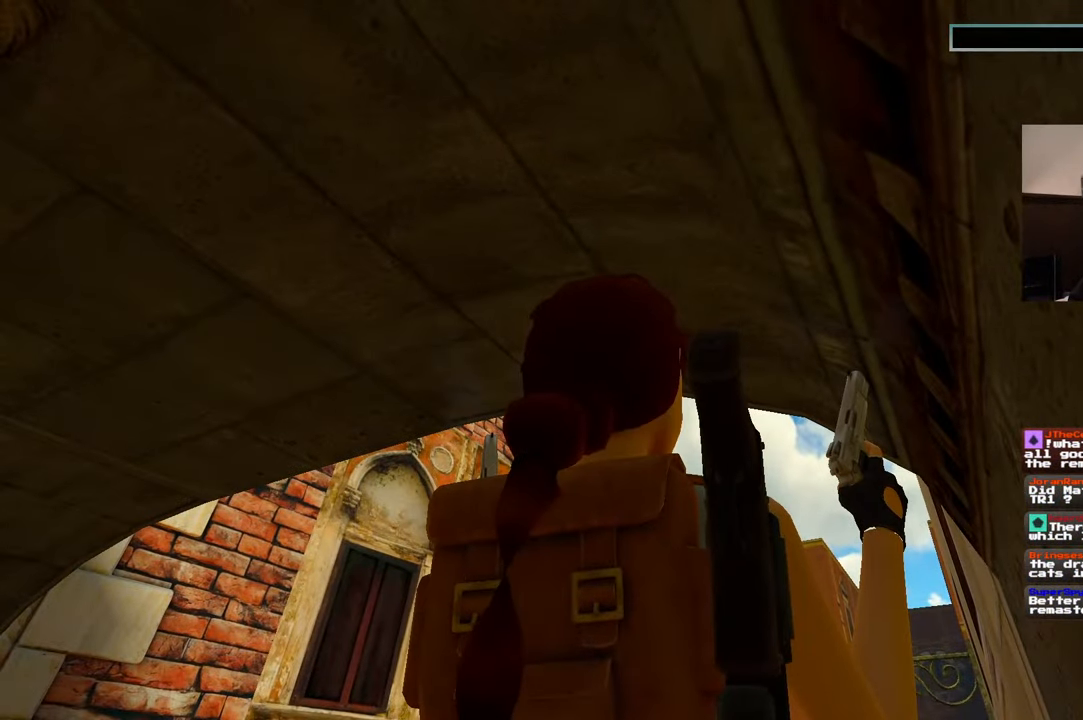
{"dt_ms": 500, "buttons": ["R2"], "left_stick": "center", "right_stick": "center", "events": [[300, "right_stick", "down-right"], [500, "right_stick", "center"]]}
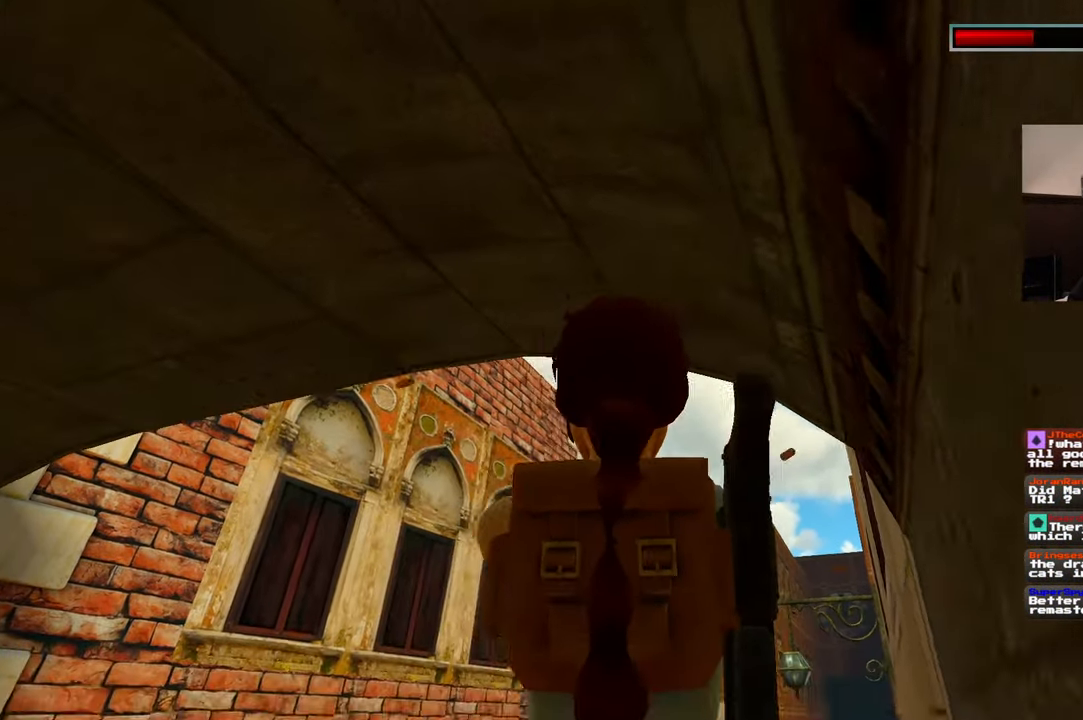
{"dt_ms": 1000, "buttons": ["R2"], "left_stick": "center", "right_stick": "center"}
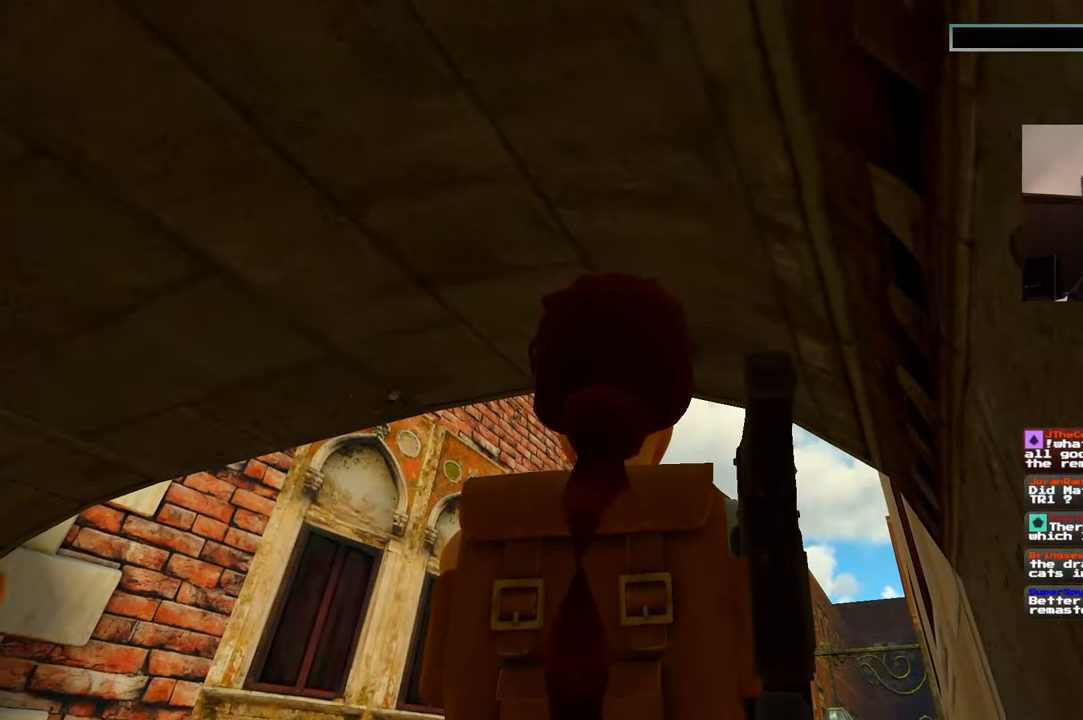
{"dt_ms": 500, "buttons": ["R2"], "left_stick": "center", "right_stick": "center", "events": []}
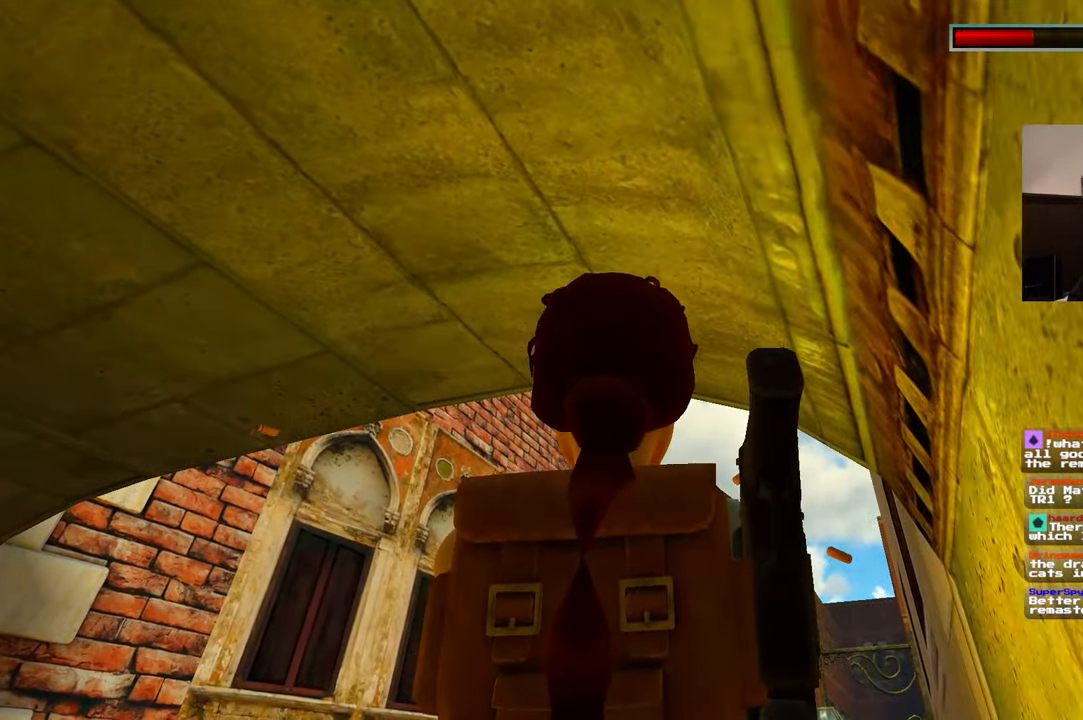
{"dt_ms": 1000, "buttons": ["R2"], "left_stick": "center", "right_stick": "down-right", "events": [[134, "right_stick", "down-right"], [550, "right_stick", "center"], [867, "right_stick", "down-right"]]}
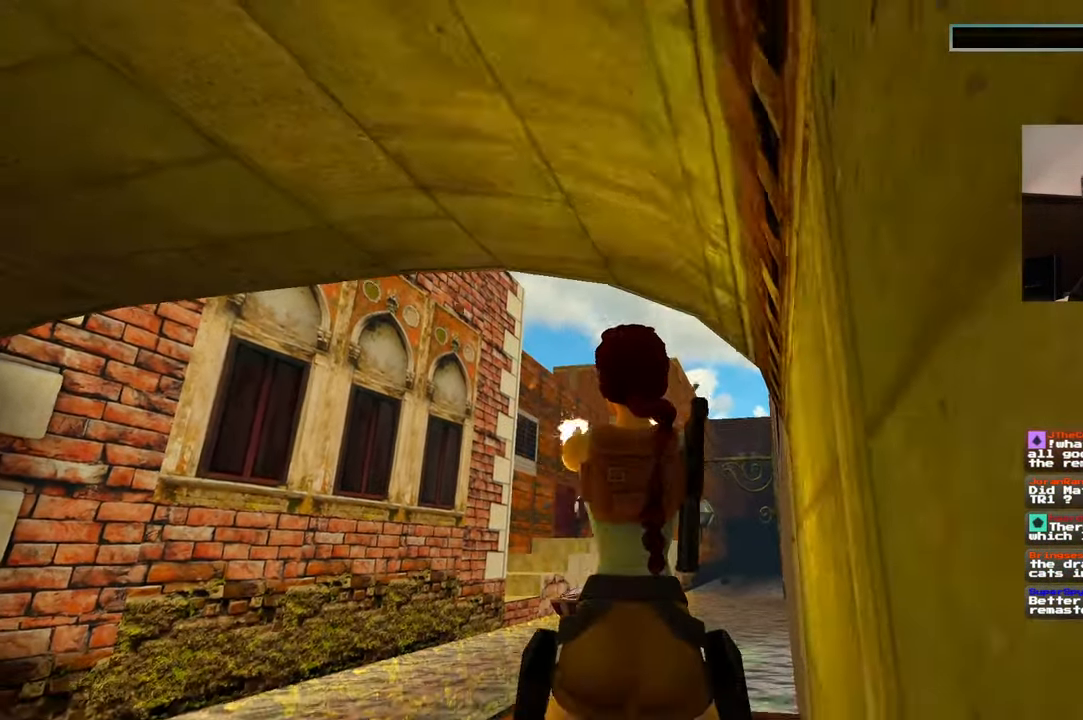
{"dt_ms": 500, "buttons": ["R2"], "left_stick": "center", "right_stick": "down-right", "events": []}
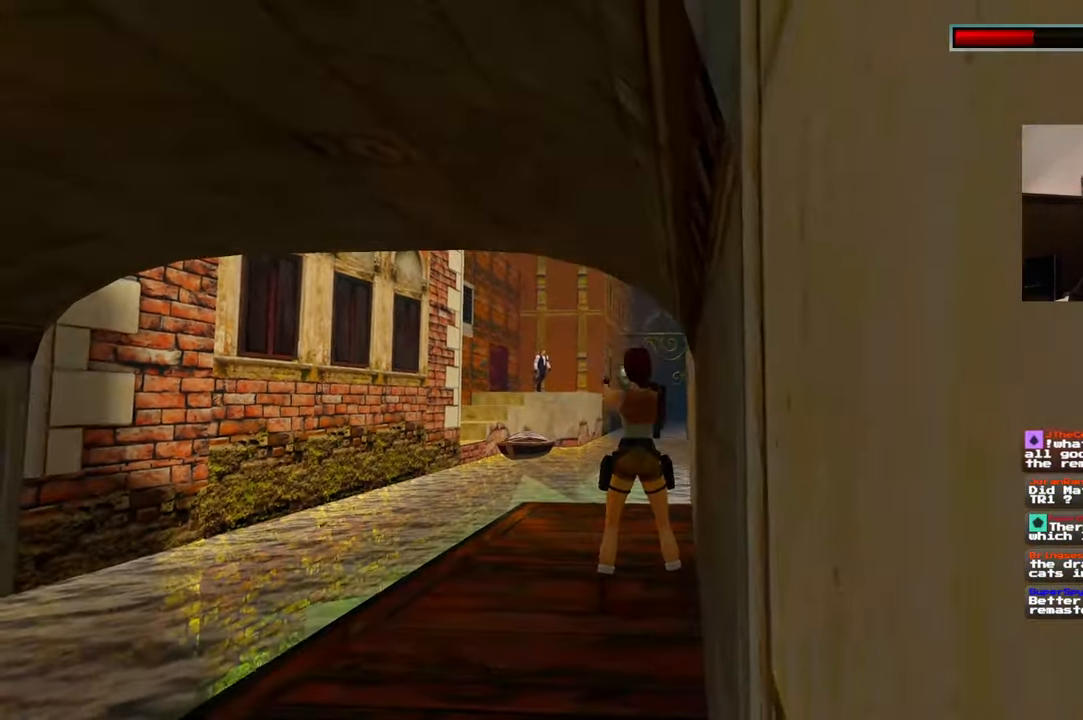
{"dt_ms": 500, "buttons": ["R2"], "left_stick": "center", "right_stick": "down-right", "events": []}
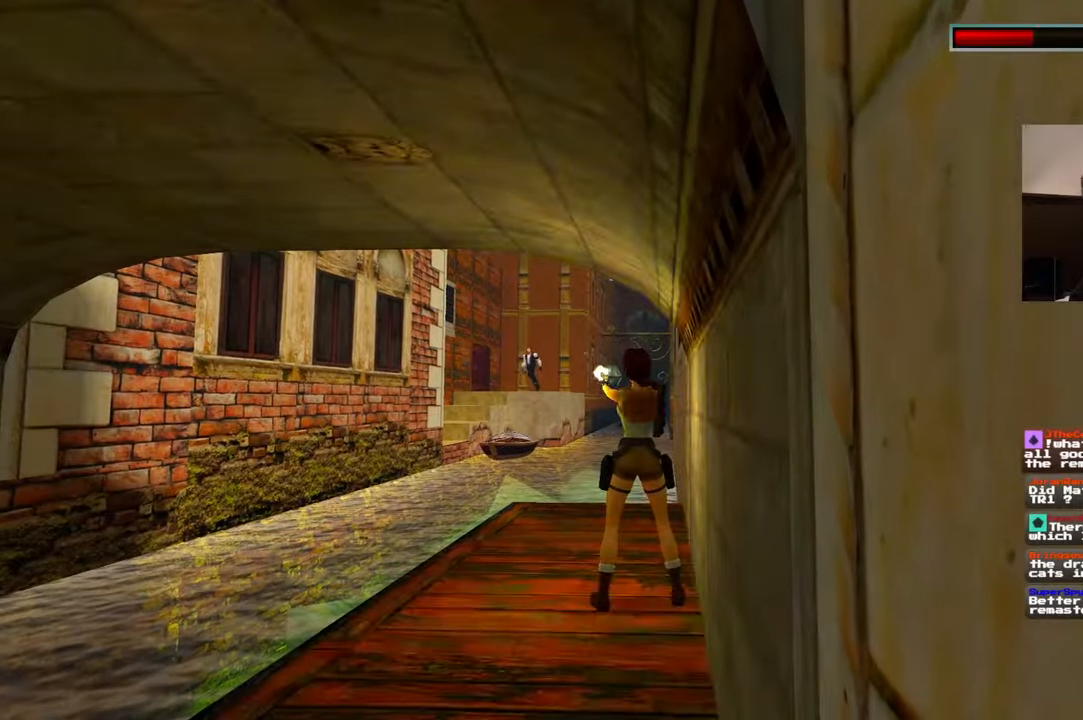
{"dt_ms": 500, "buttons": ["R2"], "left_stick": "center", "right_stick": "right", "events": [[150, "right_stick", "center"], [334, "right_stick", "right"]]}
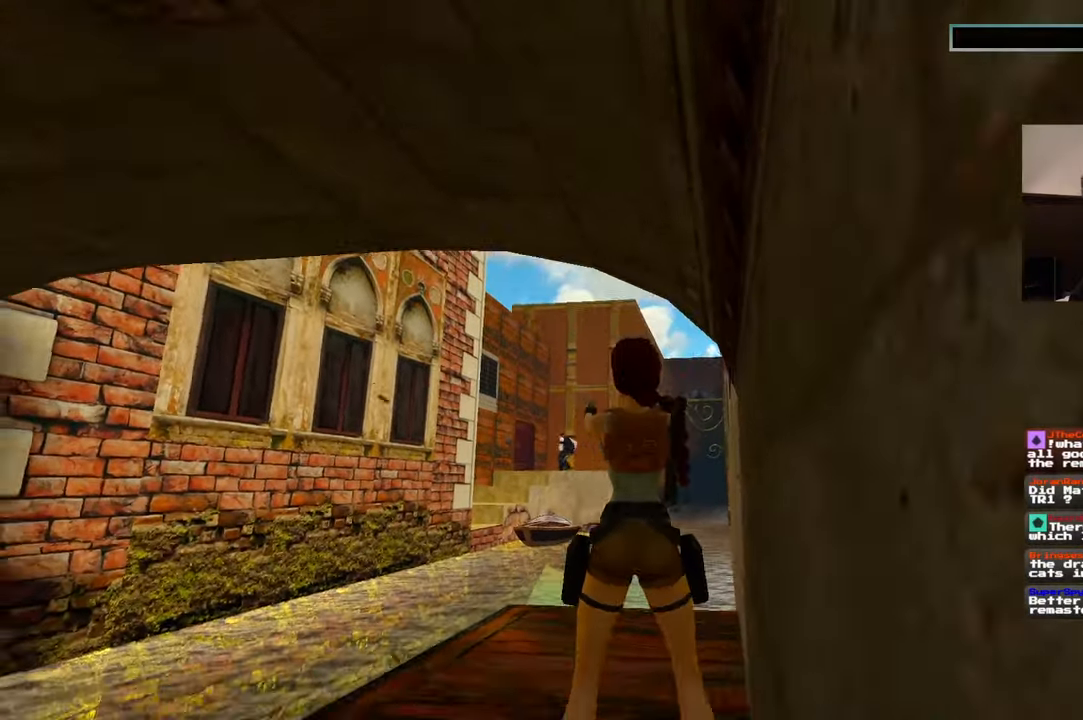
{"dt_ms": 500, "buttons": ["R2"], "left_stick": "center", "right_stick": "right", "events": []}
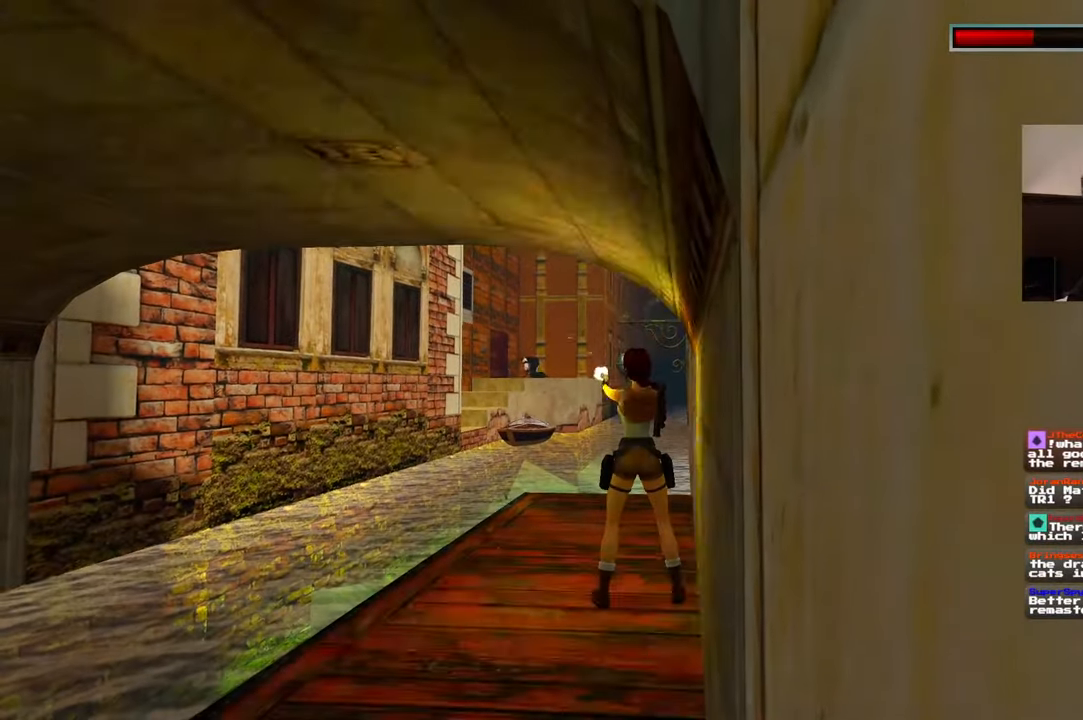
{"dt_ms": 500, "buttons": [], "left_stick": "down-left", "right_stick": "left", "events": [[217, "R2", "up"], [234, "right_stick", "center"], [317, "left_stick", "left"], [384, "left_stick", "down-left"], [417, "right_stick", "left"]]}
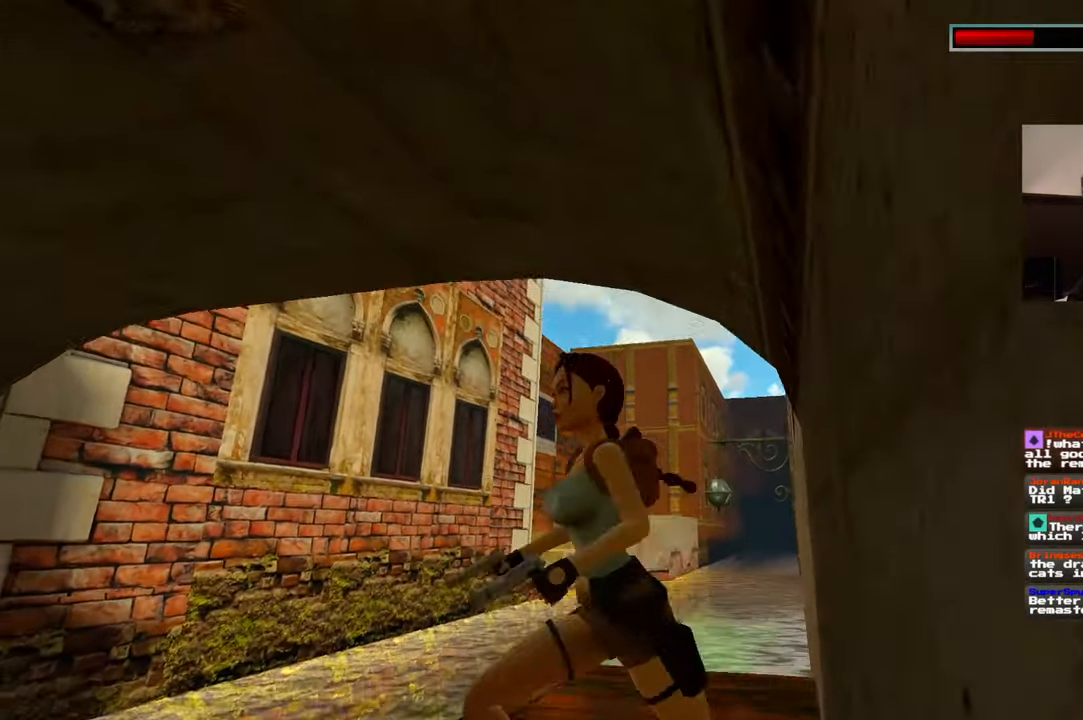
{"dt_ms": 500, "buttons": [], "left_stick": "up-left", "right_stick": "left", "events": [[17, "left_stick", "down"], [150, "left_stick", "down-left"], [300, "left_stick", "left"], [434, "left_stick", "up-left"]]}
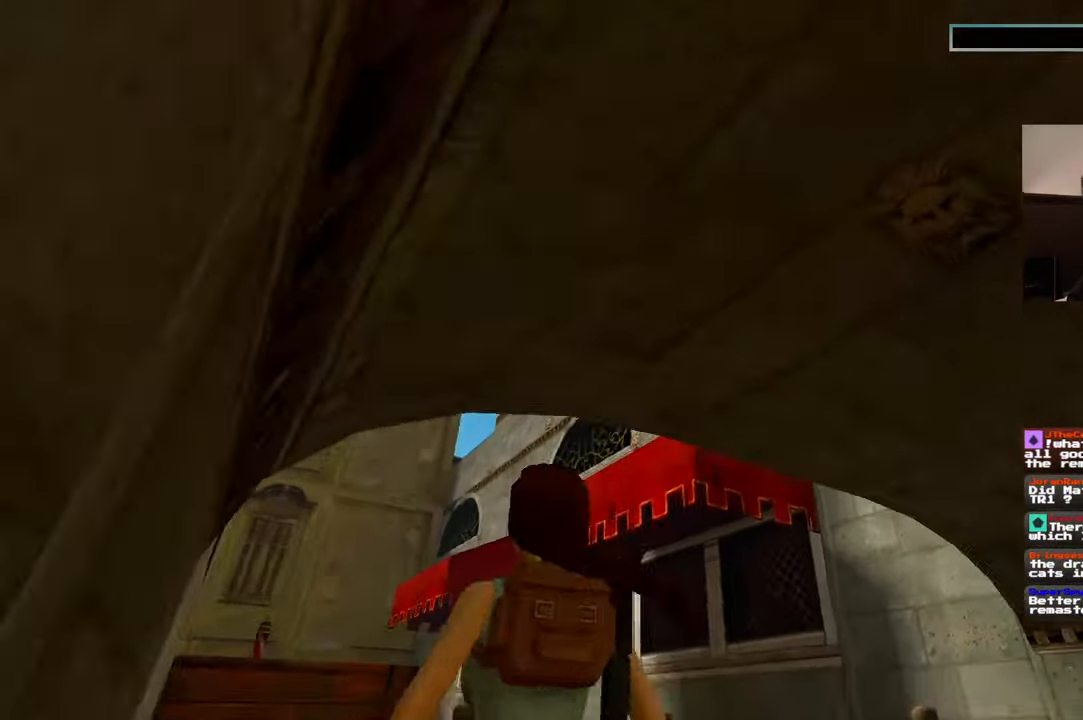
{"dt_ms": 500, "buttons": [], "left_stick": "up-left", "right_stick": "down-left", "events": [[17, "left_stick", "up"], [67, "right_stick", "down"], [150, "right_stick", "center"], [167, "left_stick", "up-left"], [434, "right_stick", "down-left"]]}
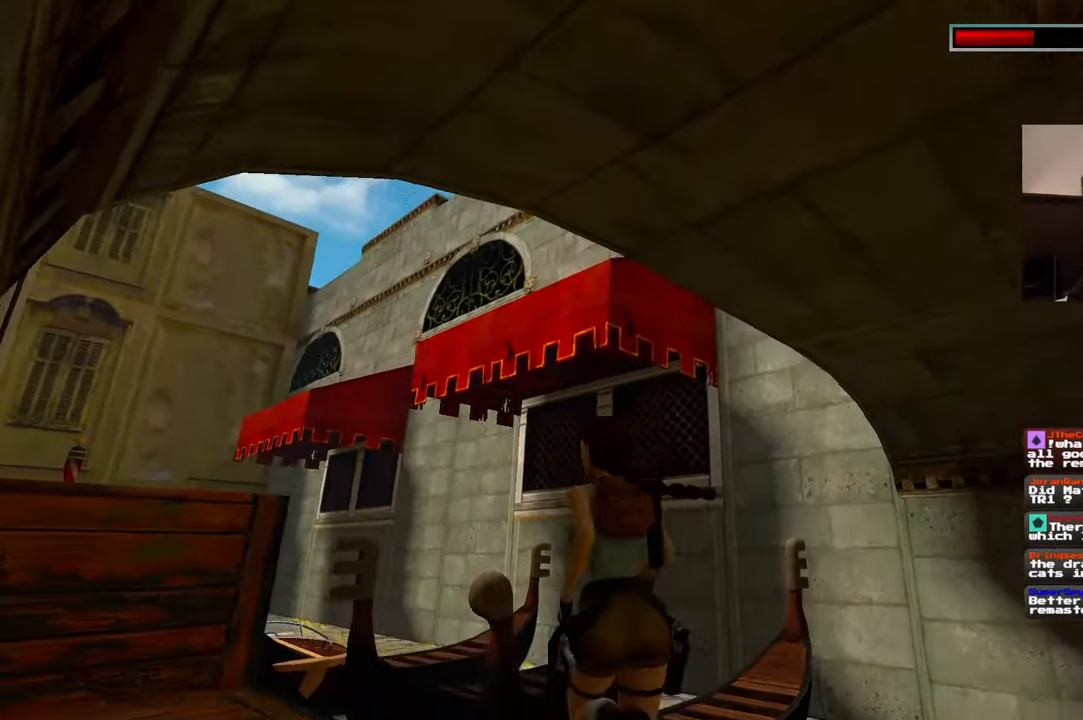
{"dt_ms": 500, "buttons": [], "left_stick": "up-left", "right_stick": "center", "events": [[217, "right_stick", "left"], [467, "right_stick", "center"]]}
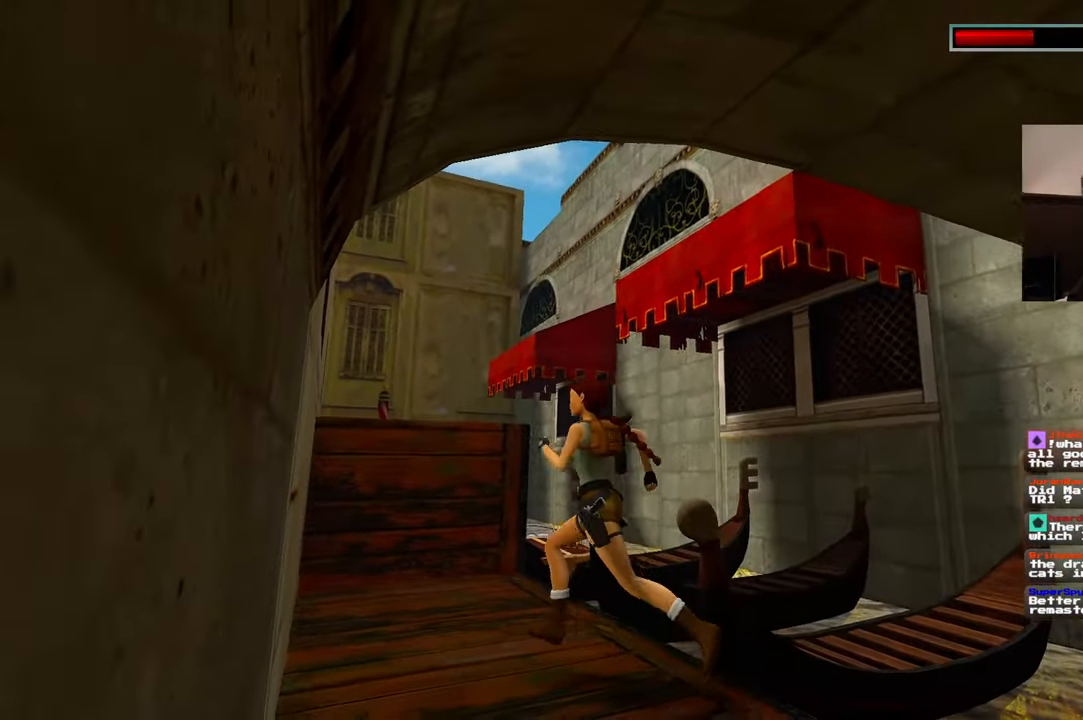
{"dt_ms": 1000, "buttons": [], "left_stick": "center", "right_stick": "center"}